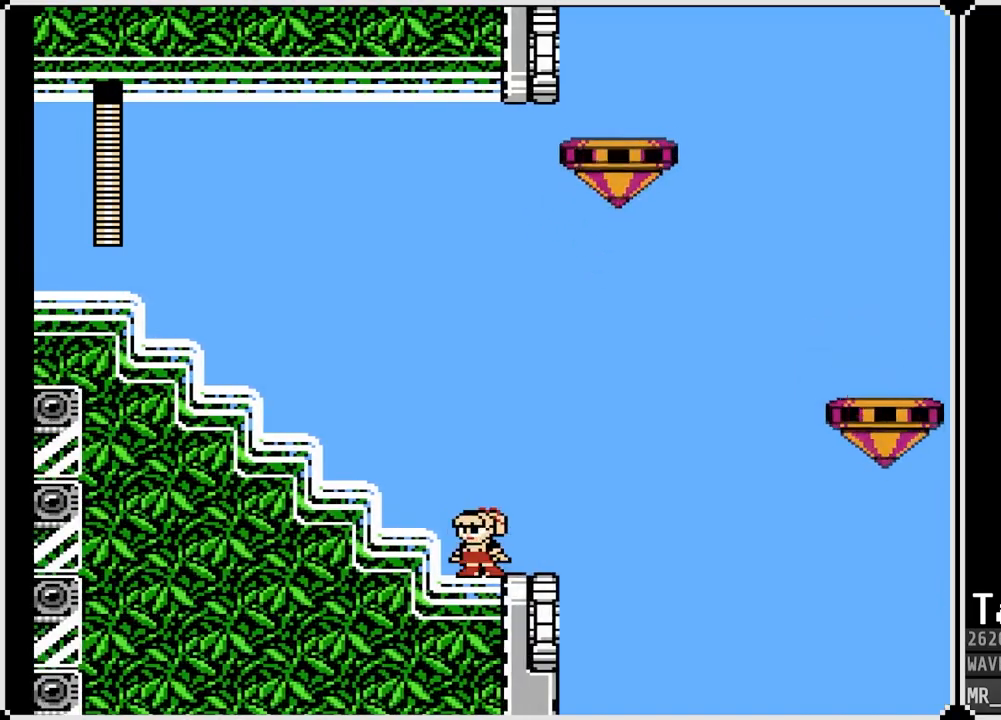
Gameplay with a controller (PlayStation layout); each line is a JSON object with the inputs held at the frame after it. "events" lists button and stick changes between this image and that frame as [ms after this image, input, new state], when the widget could be followed in between.
{"buttons": [], "left_stick": "center", "right_stick": "center", "events": [[67, "DPAD_LEFT", "down"], [100, "DPAD_LEFT", "up"], [100, "DPAD_RIGHT", "down"], [250, "DPAD_RIGHT", "up"]]}
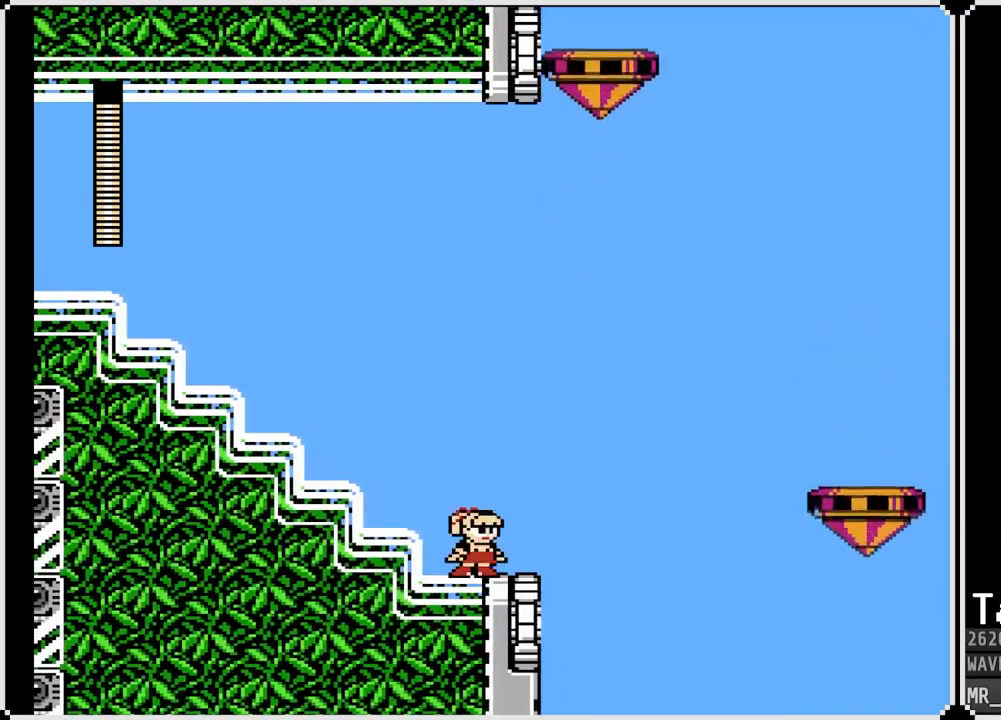
{"buttons": [], "left_stick": "center", "right_stick": "center", "events": [[333, "DPAD_LEFT", "down"], [450, "DPAD_LEFT", "up"]]}
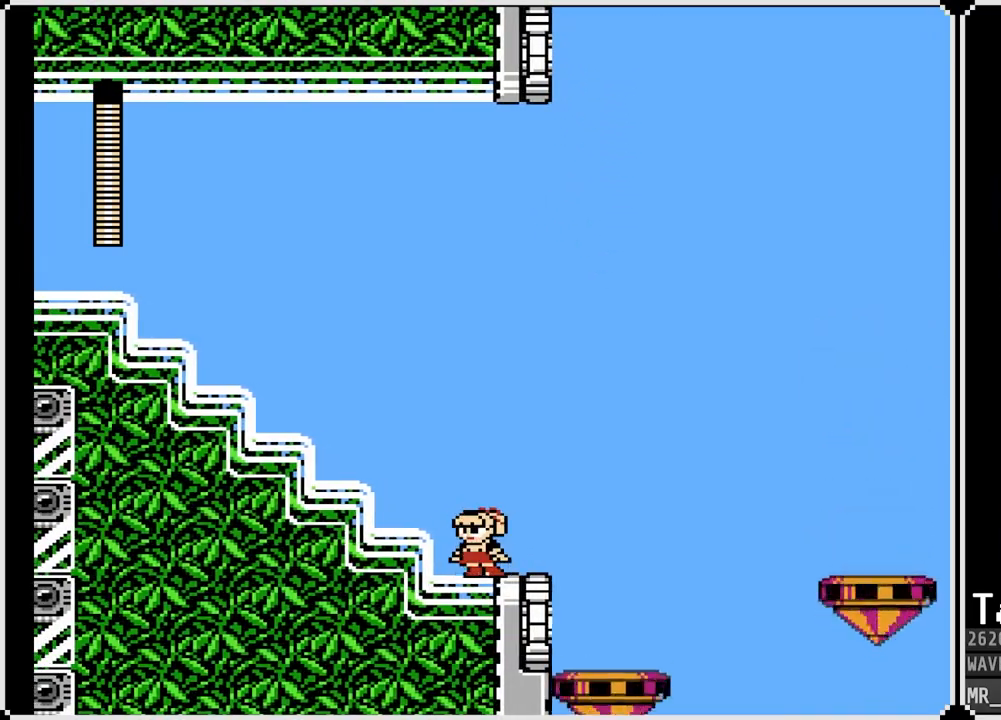
{"buttons": ["DPAD_RIGHT"], "left_stick": "center", "right_stick": "center", "events": [[133, "DPAD_RIGHT", "down"], [250, "DPAD_RIGHT", "up"], [400, "DPAD_RIGHT", "down"]]}
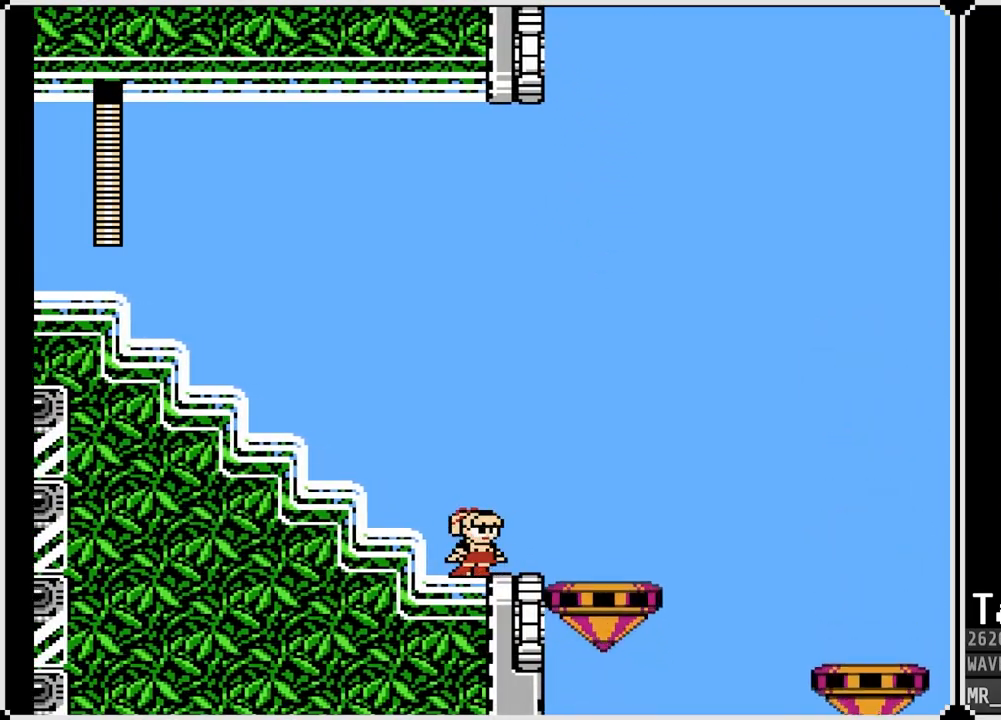
{"buttons": [], "left_stick": "center", "right_stick": "center", "events": [[100, "CROSS", "down"], [350, "CROSS", "up"], [433, "DPAD_RIGHT", "up"]]}
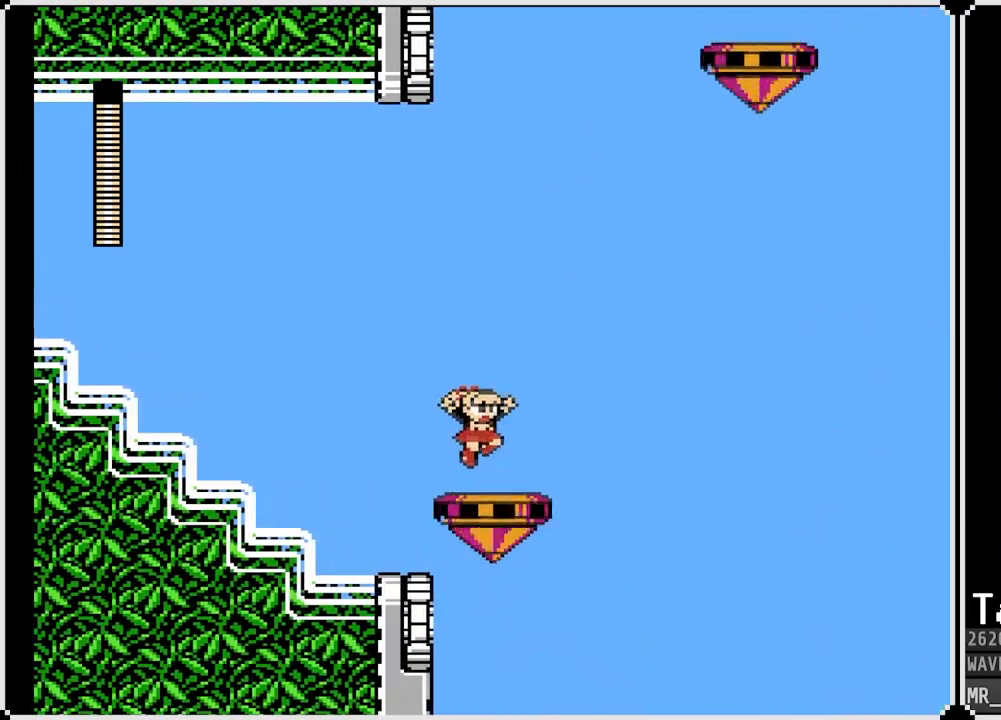
{"buttons": [], "left_stick": "center", "right_stick": "center", "events": [[200, "DPAD_RIGHT", "down"], [300, "DPAD_RIGHT", "up"]]}
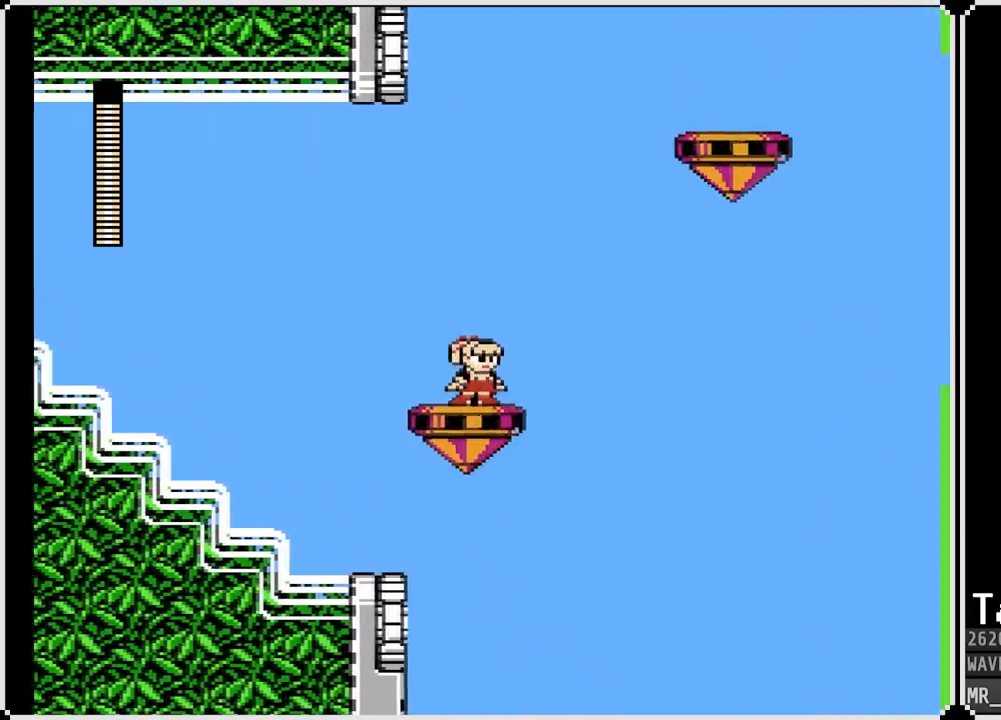
{"buttons": [], "left_stick": "center", "right_stick": "center", "events": [[17, "DPAD_RIGHT", "down"], [117, "DPAD_RIGHT", "up"], [300, "DPAD_RIGHT", "down"], [417, "DPAD_RIGHT", "up"]]}
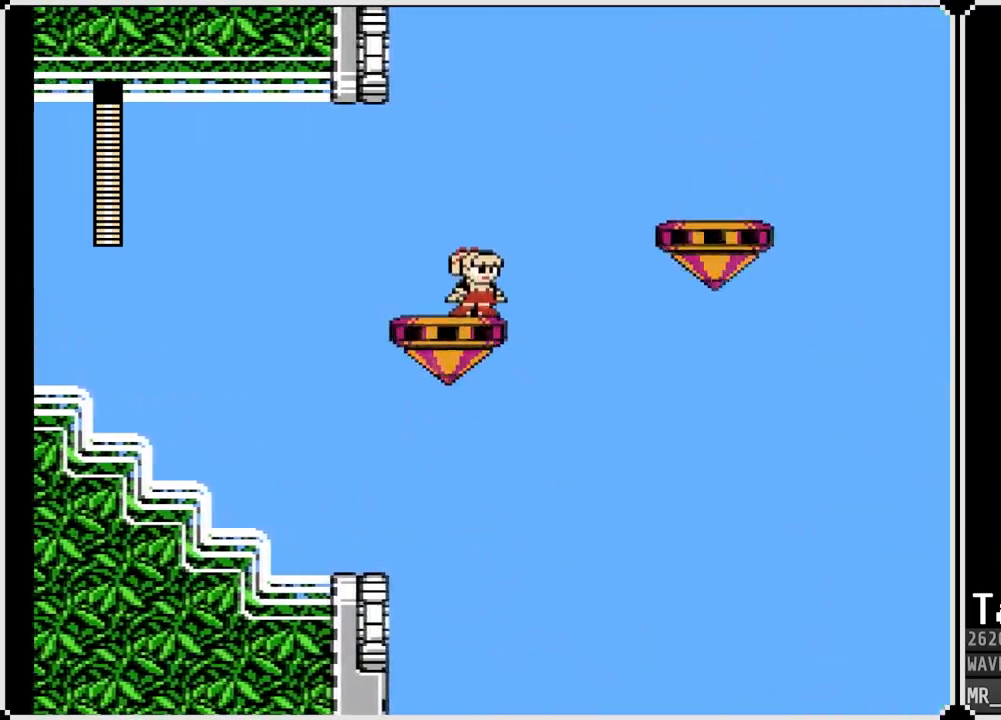
{"buttons": ["CROSS", "DPAD_RIGHT"], "left_stick": "center", "right_stick": "center", "events": [[33, "DPAD_RIGHT", "down"], [100, "CROSS", "down"]]}
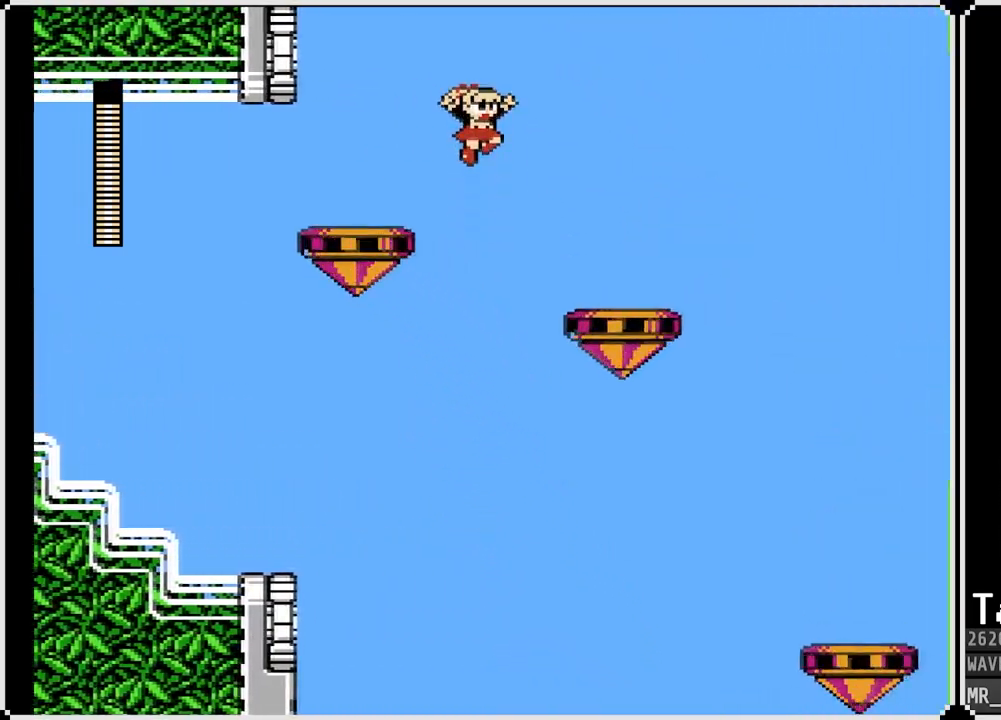
{"buttons": ["DPAD_RIGHT"], "left_stick": "center", "right_stick": "center", "events": [[200, "CROSS", "up"]]}
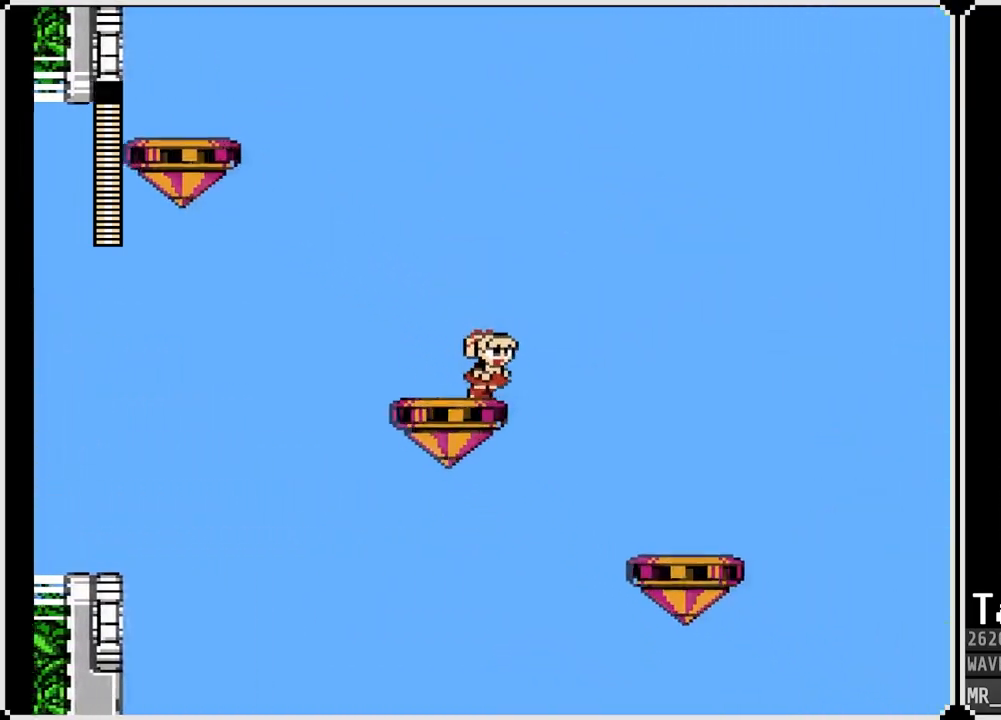
{"buttons": ["CROSS", "DPAD_RIGHT"], "left_stick": "center", "right_stick": "center", "events": [[33, "CROSS", "down"]]}
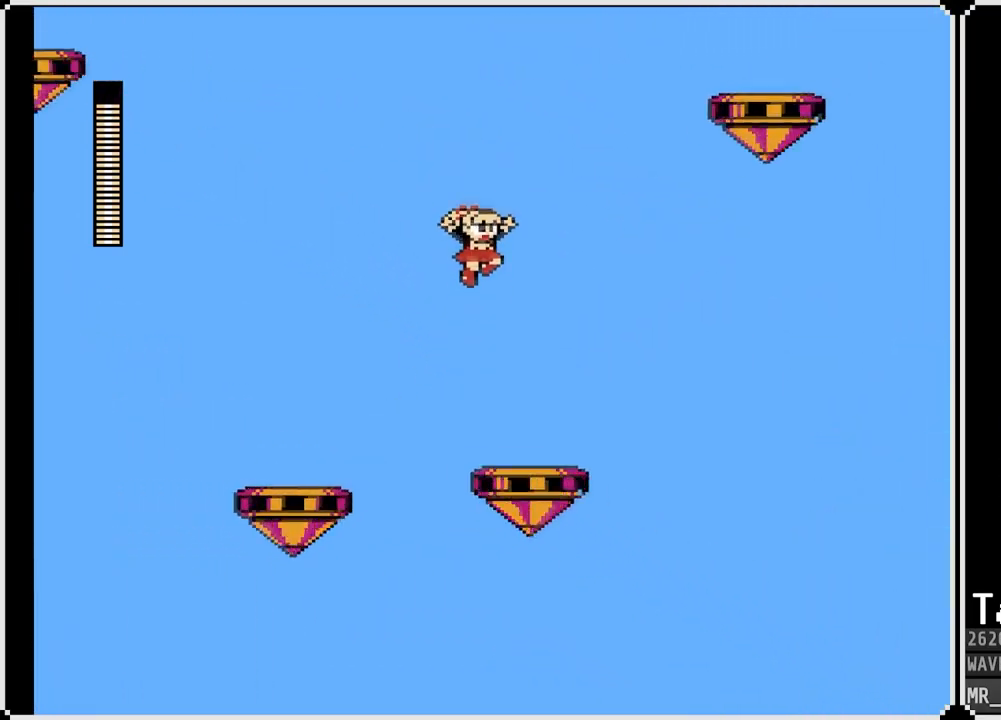
{"buttons": [], "left_stick": "center", "right_stick": "center", "events": [[17, "CROSS", "up"], [150, "DPAD_RIGHT", "up"]]}
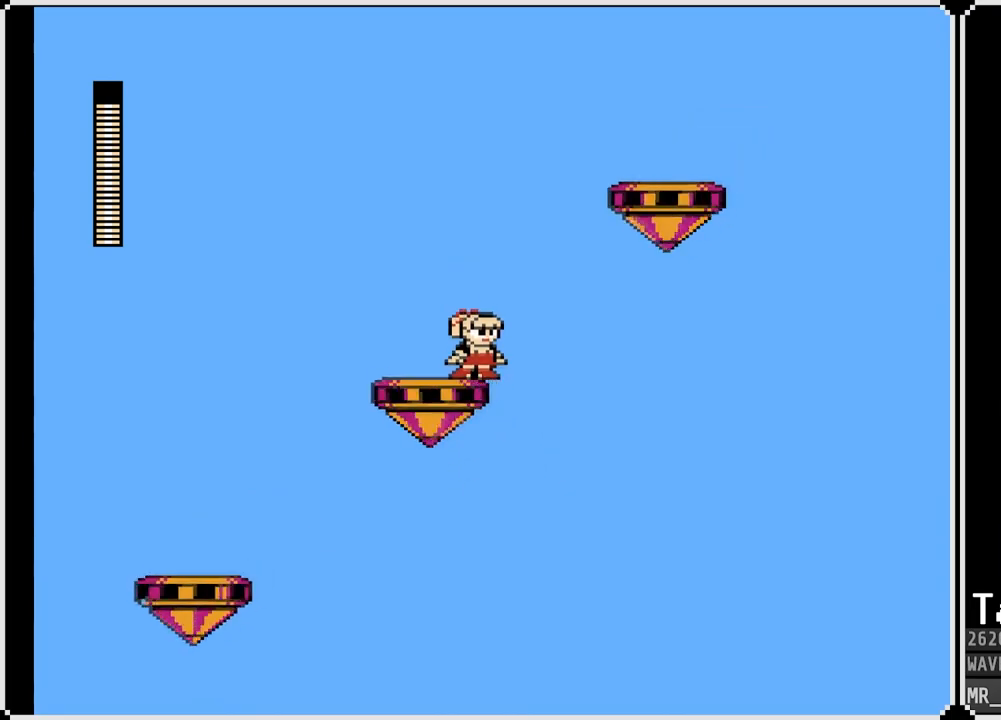
{"buttons": ["CROSS", "DPAD_RIGHT"], "left_stick": "center", "right_stick": "center", "events": [[317, "DPAD_RIGHT", "down"], [417, "CROSS", "down"]]}
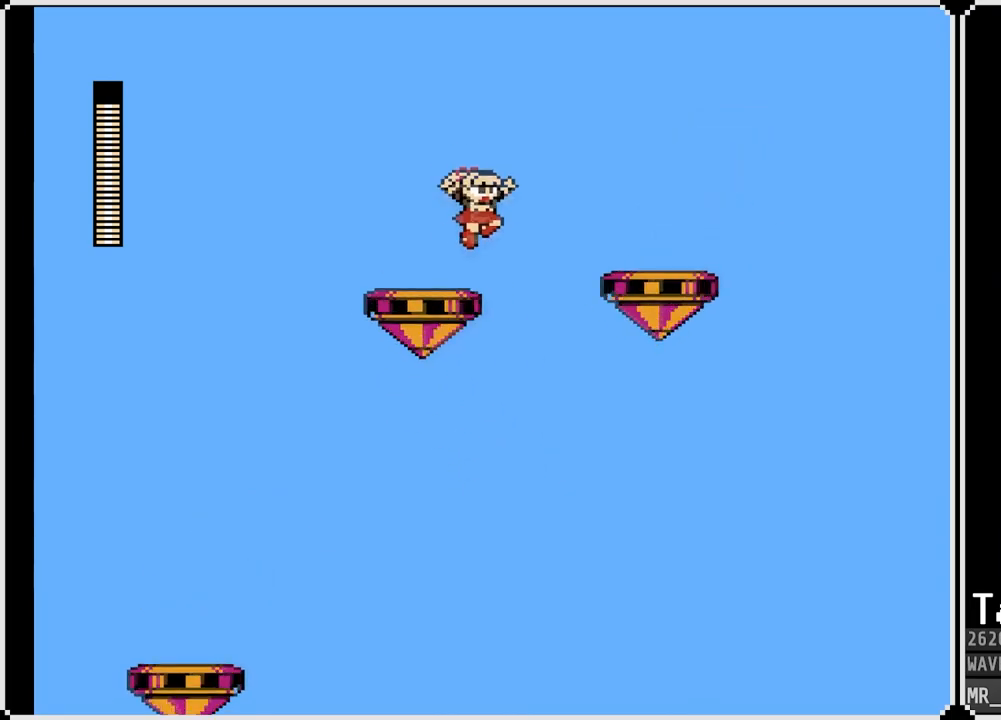
{"buttons": ["DPAD_RIGHT"], "left_stick": "center", "right_stick": "center", "events": [[367, "CROSS", "up"]]}
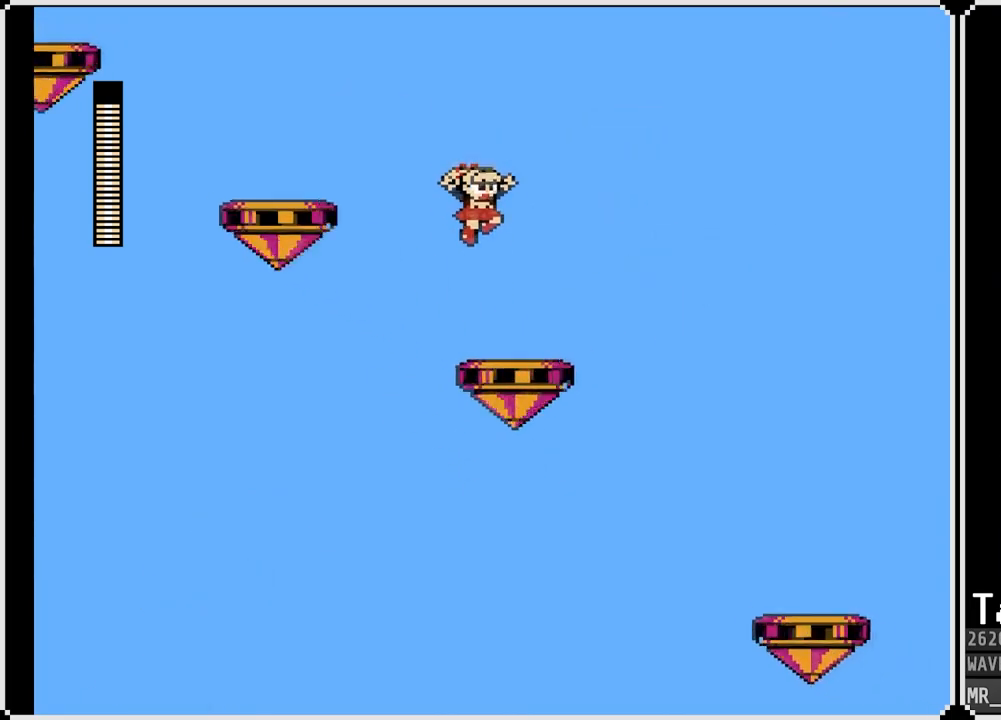
{"buttons": ["CROSS", "DPAD_RIGHT"], "left_stick": "center", "right_stick": "center", "events": [[267, "CROSS", "down"]]}
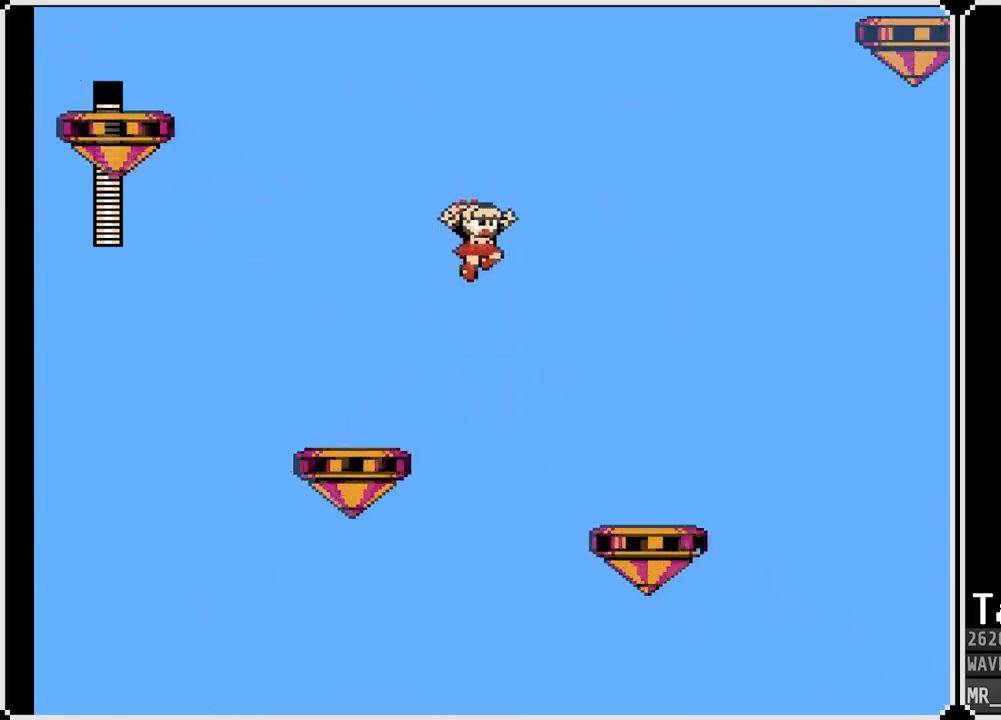
{"buttons": ["DPAD_RIGHT"], "left_stick": "center", "right_stick": "center", "events": [[400, "CROSS", "up"]]}
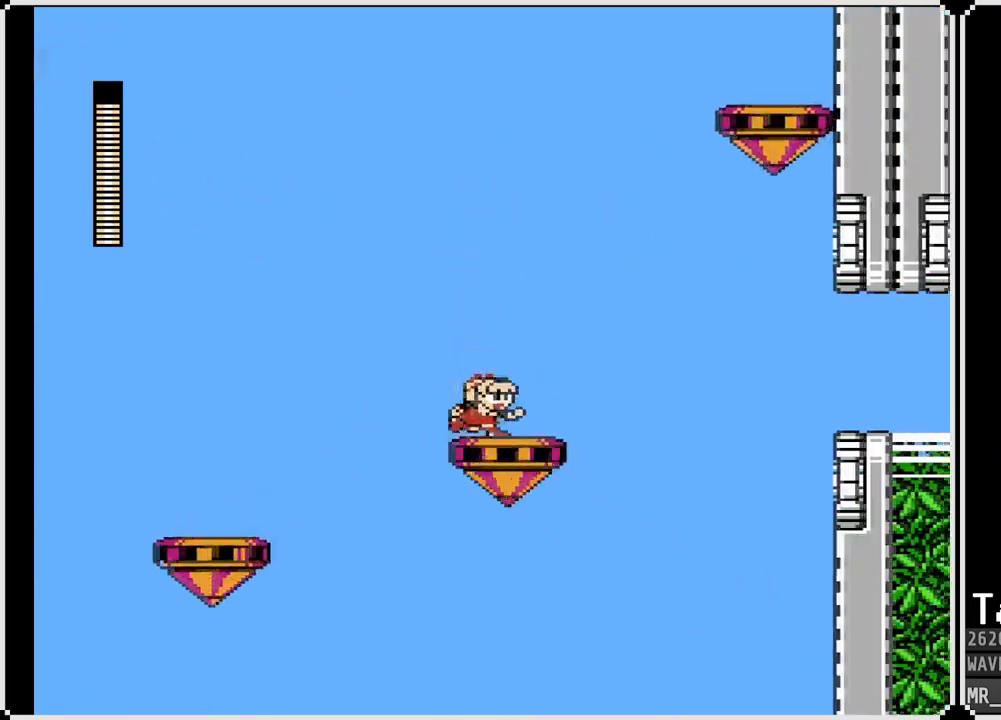
{"buttons": [], "left_stick": "center", "right_stick": "center", "events": [[83, "DPAD_RIGHT", "up"]]}
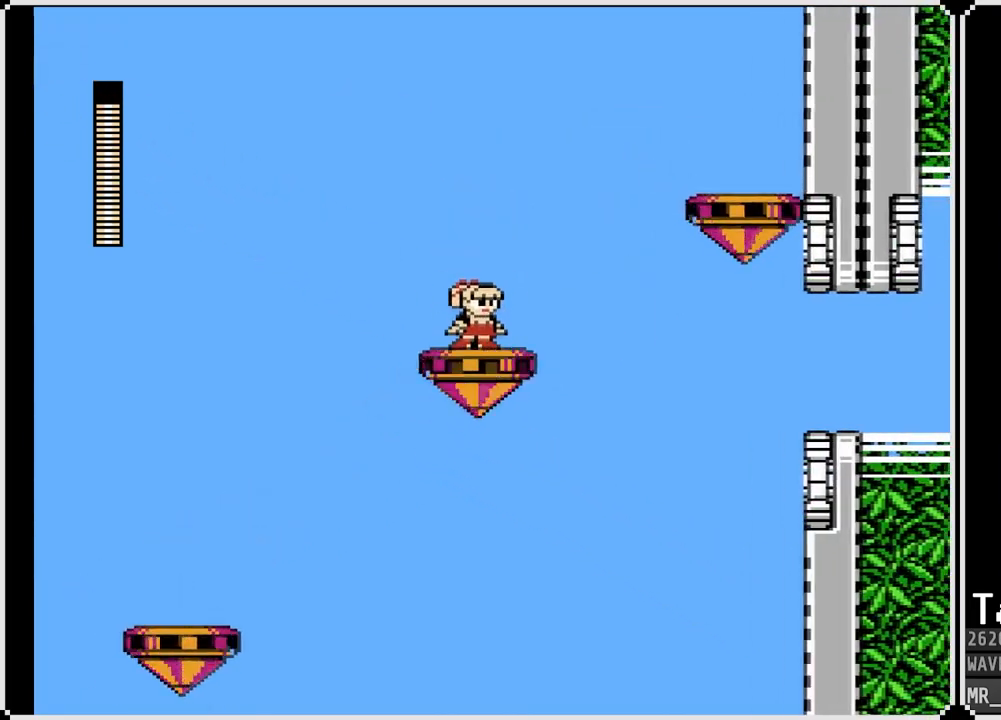
{"buttons": ["CROSS", "DPAD_RIGHT"], "left_stick": "center", "right_stick": "center", "events": [[167, "DPAD_RIGHT", "down"], [267, "CROSS", "down"]]}
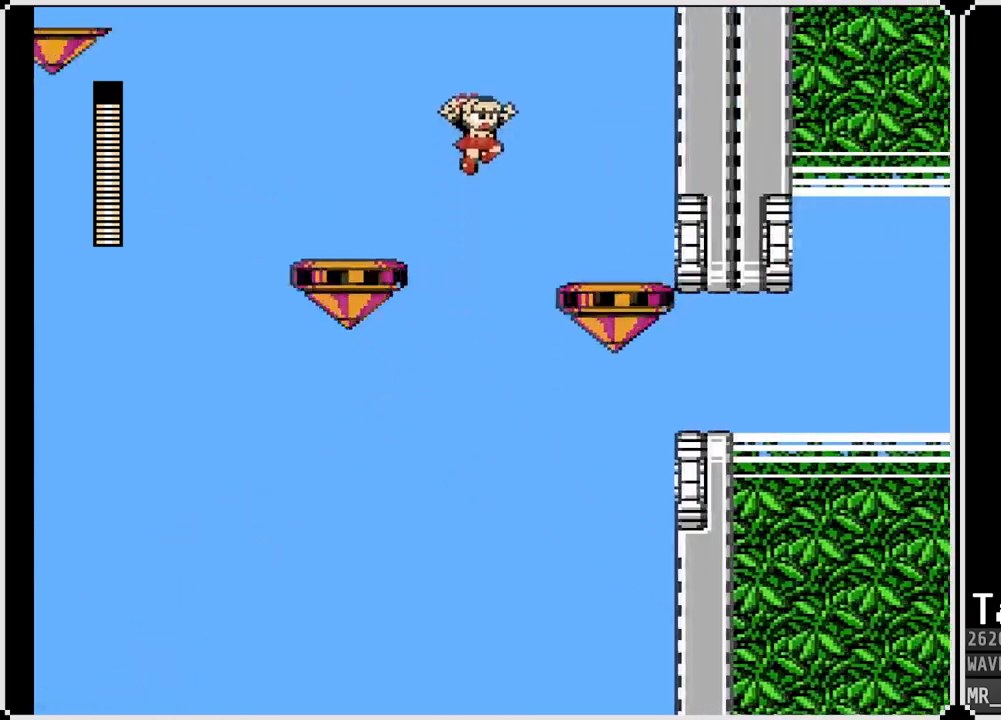
{"buttons": ["DPAD_DOWN", "DPAD_RIGHT"], "left_stick": "center", "right_stick": "center", "events": [[100, "CROSS", "up"], [383, "DPAD_DOWN", "down"]]}
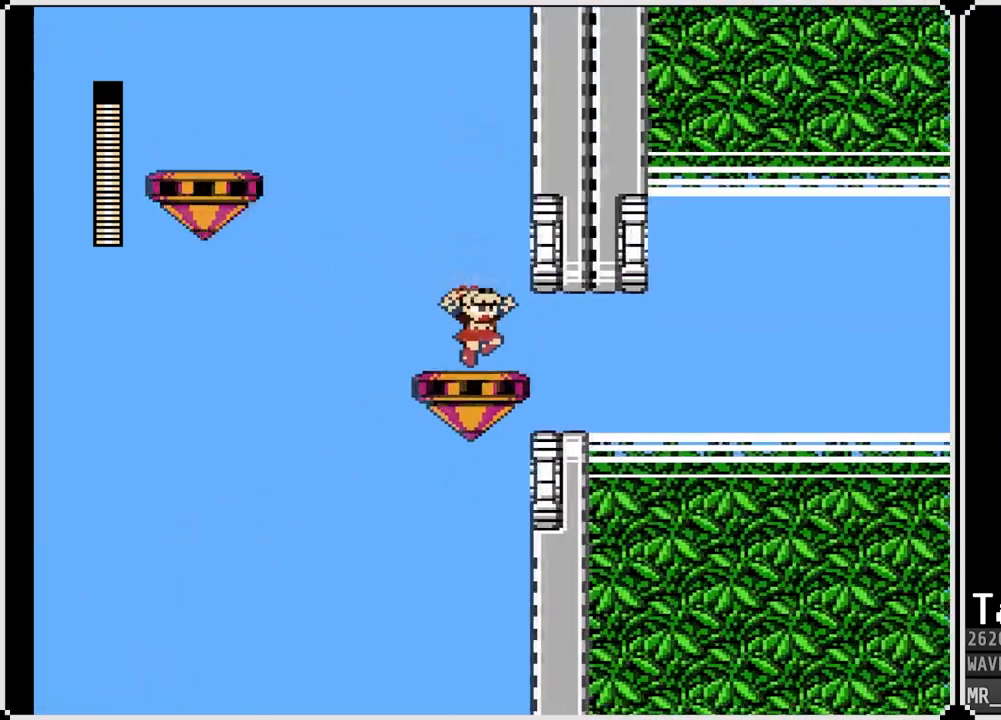
{"buttons": ["CROSS", "DPAD_DOWN", "DPAD_RIGHT"], "left_stick": "center", "right_stick": "center", "events": [[83, "CROSS", "down"], [267, "CROSS", "up"], [450, "CROSS", "down"]]}
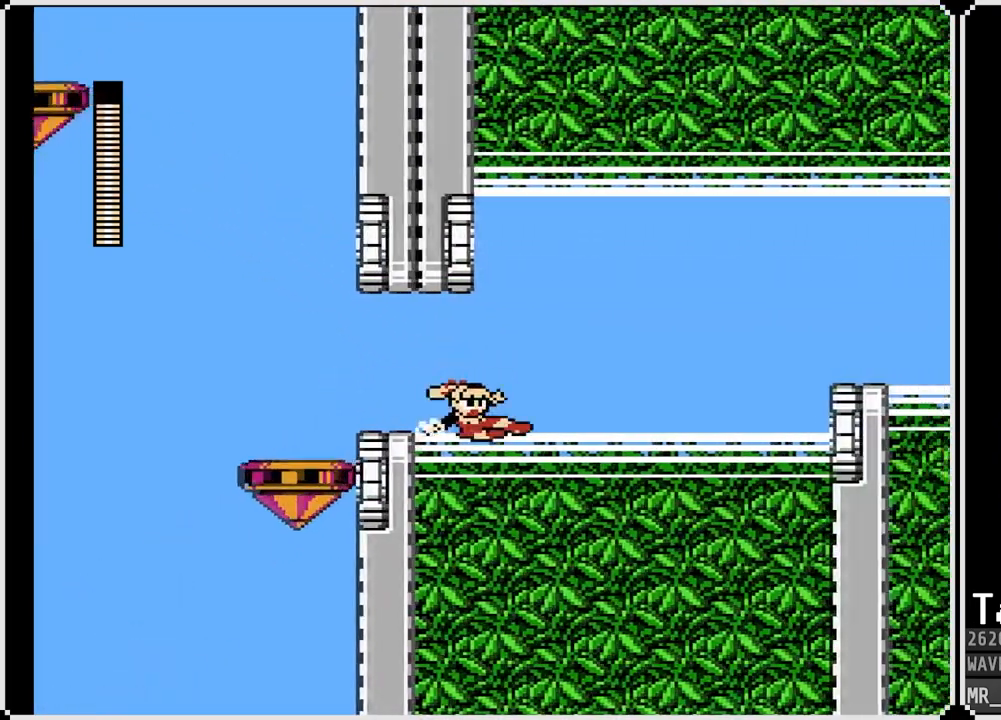
{"buttons": ["DPAD_RIGHT"], "left_stick": "center", "right_stick": "center", "events": [[167, "CROSS", "up"], [383, "DPAD_DOWN", "up"]]}
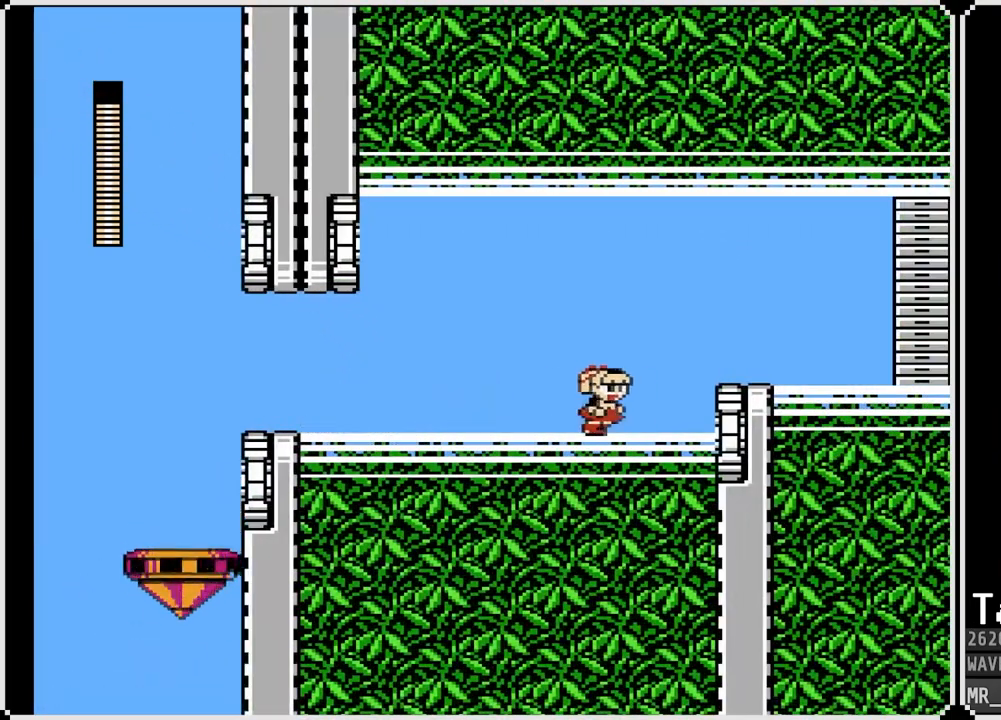
{"buttons": ["DPAD_DOWN", "DPAD_RIGHT"], "left_stick": "center", "right_stick": "center", "events": [[117, "CROSS", "down"], [400, "CROSS", "up"], [500, "DPAD_DOWN", "down"]]}
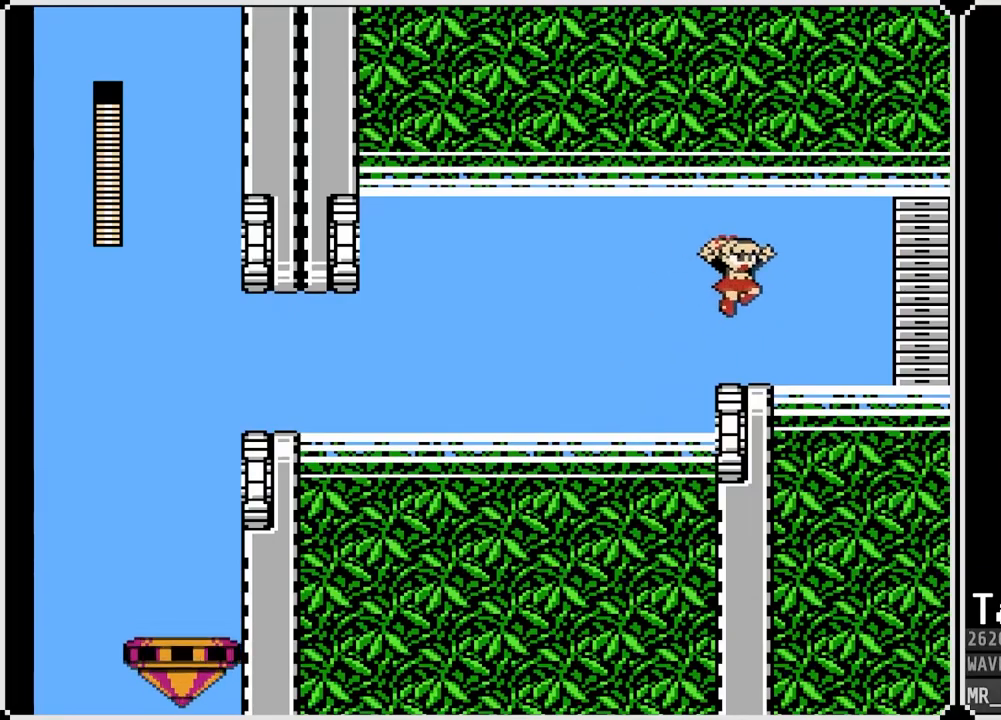
{"buttons": ["DPAD_DOWN", "DPAD_RIGHT"], "left_stick": "center", "right_stick": "center", "events": [[217, "CROSS", "down"], [417, "CROSS", "up"]]}
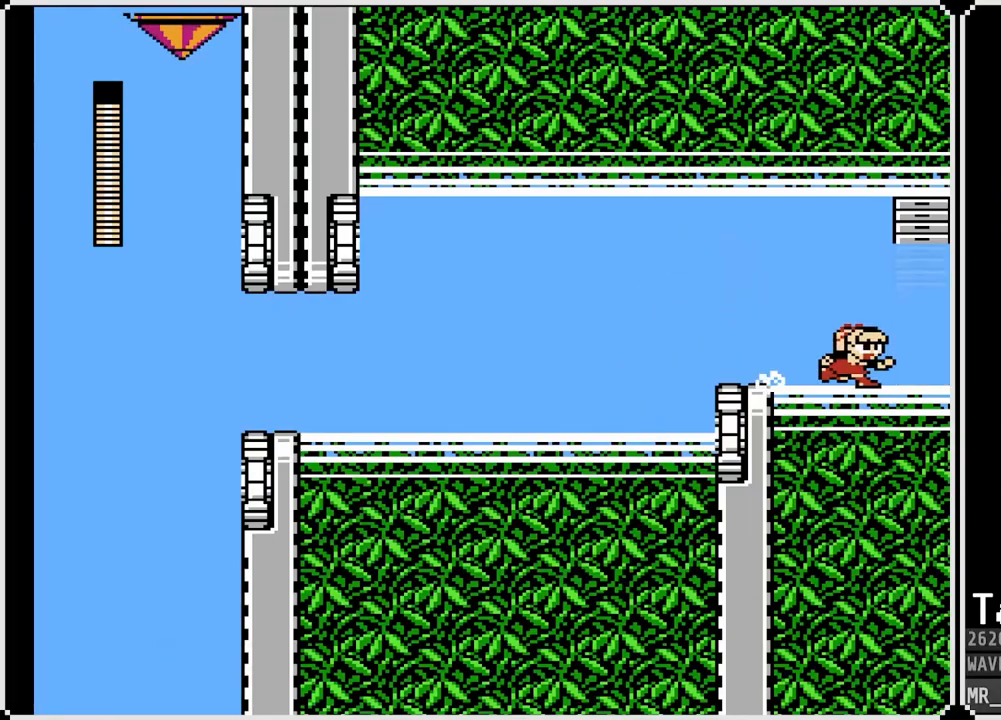
{"buttons": [], "left_stick": "center", "right_stick": "center", "events": [[183, "DPAD_DOWN", "up"], [233, "DPAD_RIGHT", "up"]]}
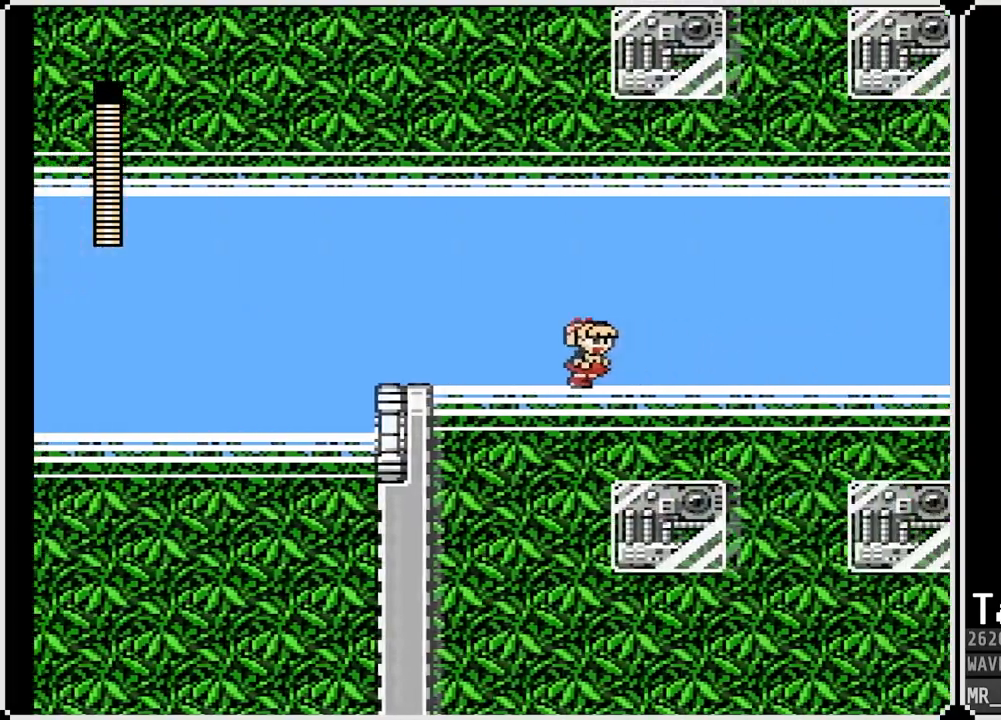
{"buttons": [], "left_stick": "center", "right_stick": "center", "events": []}
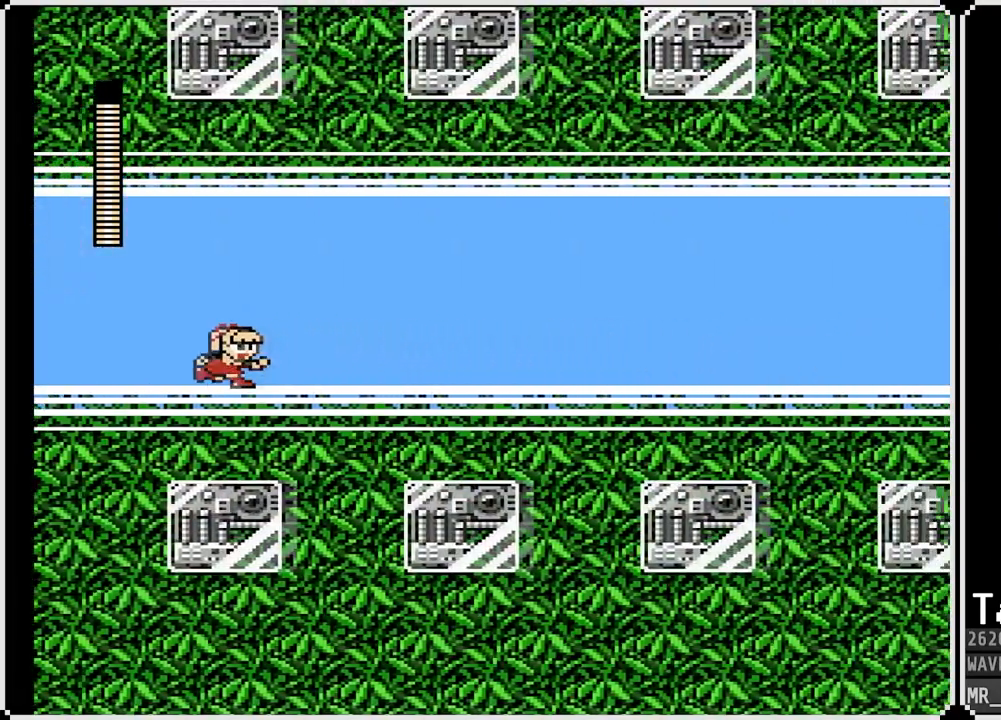
{"buttons": ["DPAD_RIGHT"], "left_stick": "center", "right_stick": "center", "events": [[17, "DPAD_RIGHT", "down"]]}
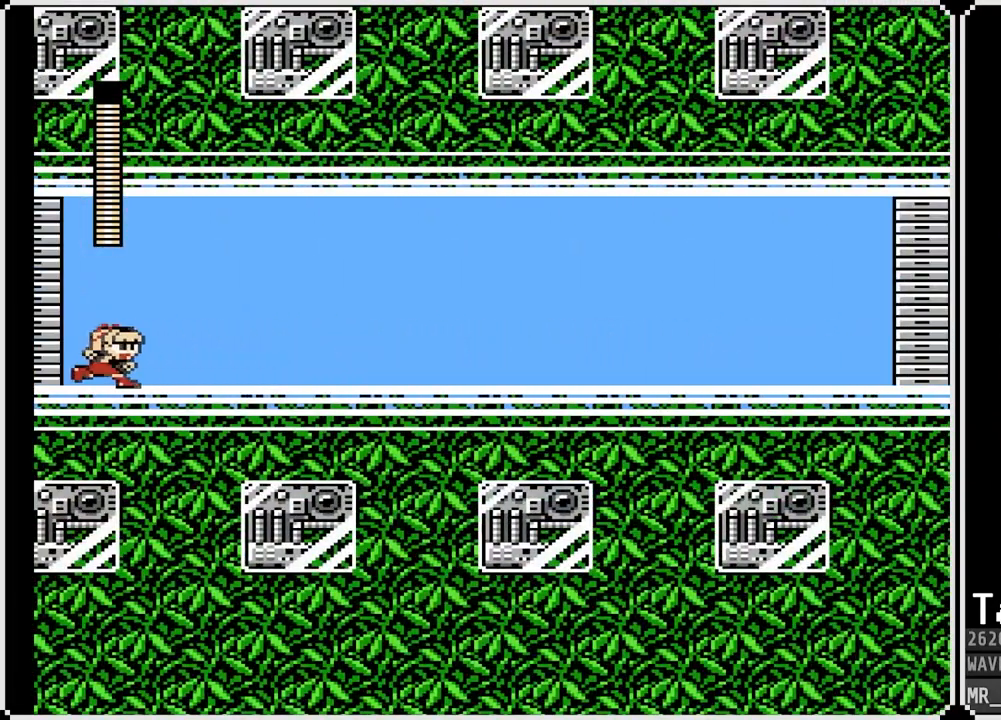
{"buttons": ["DPAD_RIGHT"], "left_stick": "center", "right_stick": "center", "events": []}
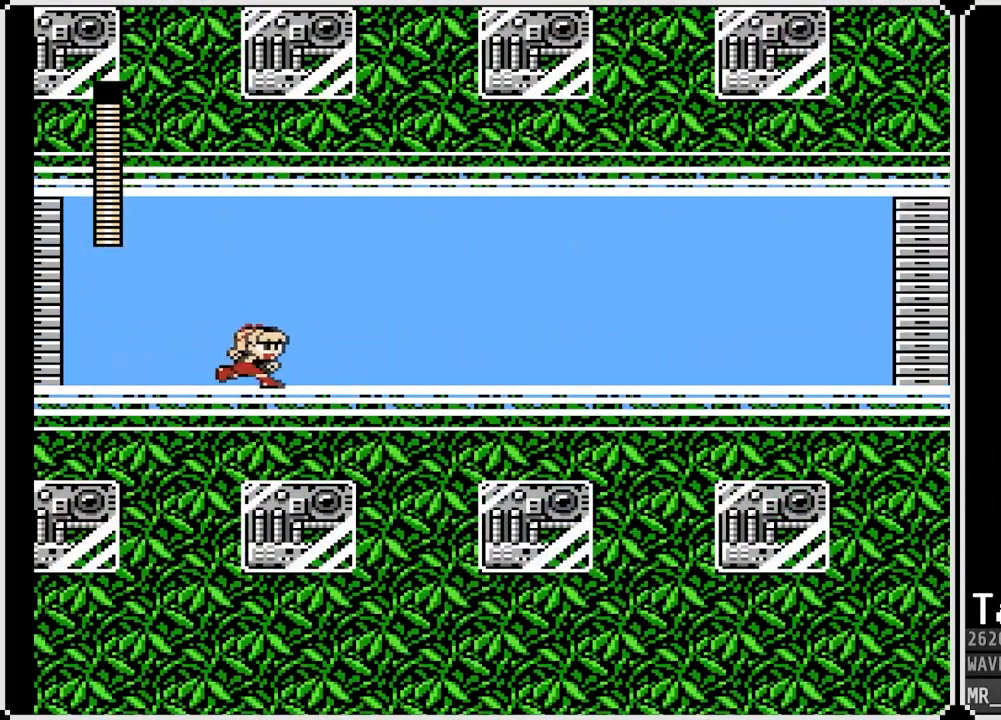
{"buttons": ["DPAD_RIGHT"], "left_stick": "center", "right_stick": "center", "events": [[50, "SQUARE", "down"], [150, "SQUARE", "up"], [367, "SQUARE", "down"], [467, "SQUARE", "up"]]}
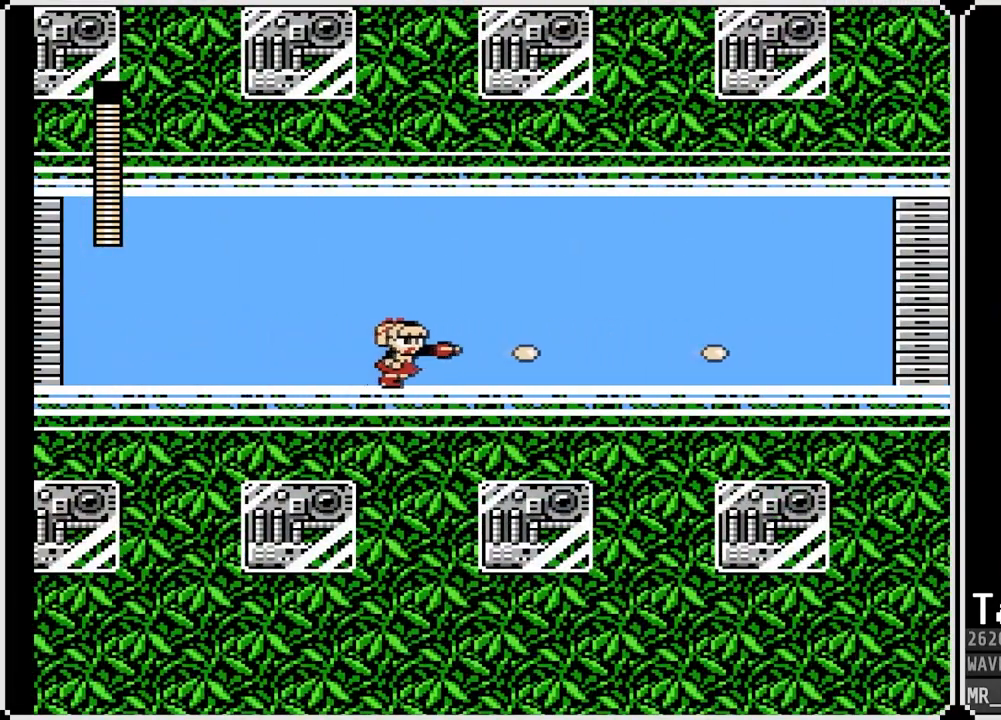
{"buttons": ["DPAD_RIGHT"], "left_stick": "center", "right_stick": "center", "events": [[183, "SQUARE", "down"], [283, "SQUARE", "up"]]}